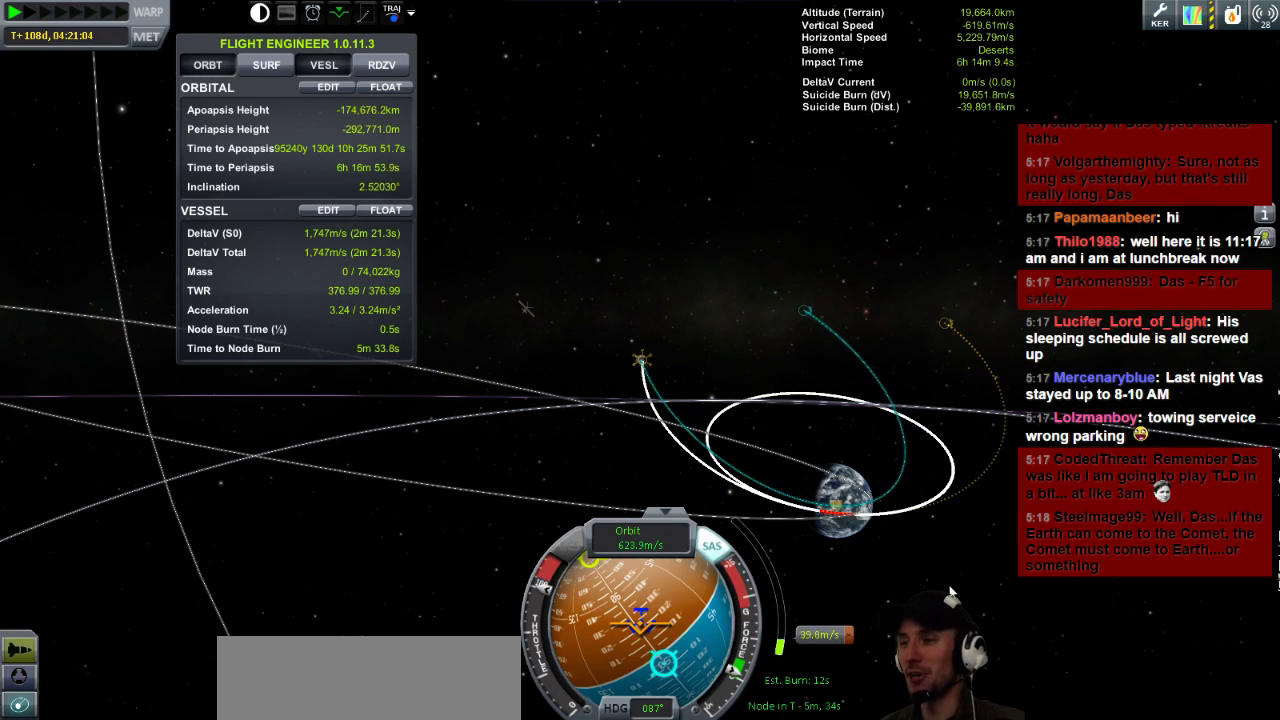
Gameplay with keyboard; each line is a JSON object with the keys held at the frame after it. "events" lists presses ("down") and releases ("up") of "a", "d", "e", "h", "i", "j", "k", "l", "n", "q", "s" and "w" between this image and that frame as [ms after this image, input, new state], when the widget could be followed in between. No other keys are recorded. Mouse input is not recorded.
{"keys": [], "events": [[360, "s", "down"], [400, "d", "down"], [480, "d", "up"], [480, "s", "up"]]}
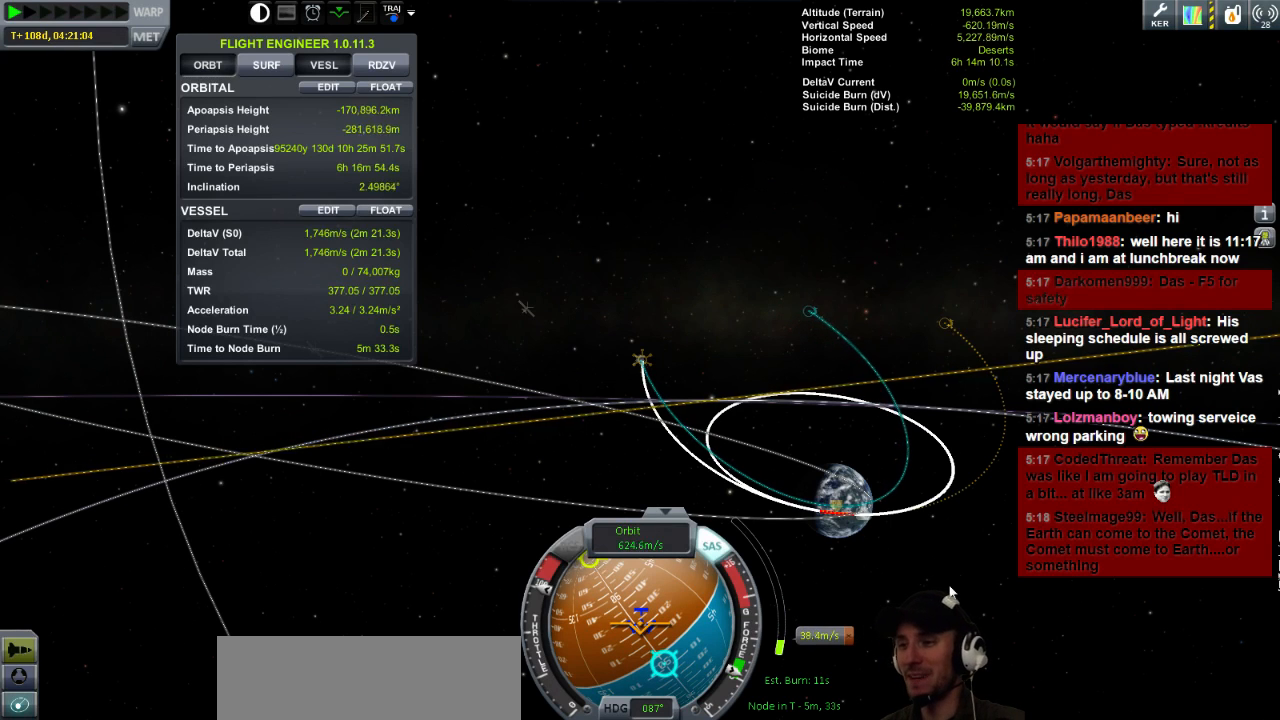
{"keys": ["s"], "events": [[440, "s", "down"]]}
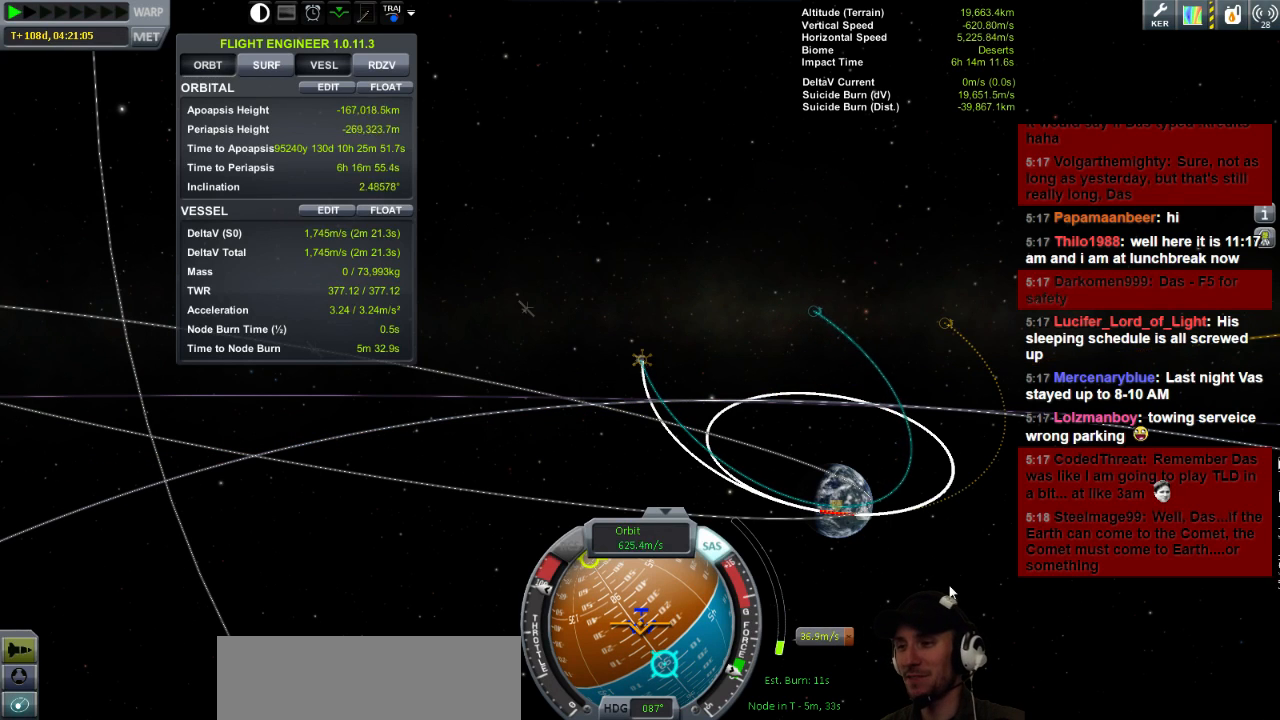
{"keys": [], "events": [[80, "s", "up"]]}
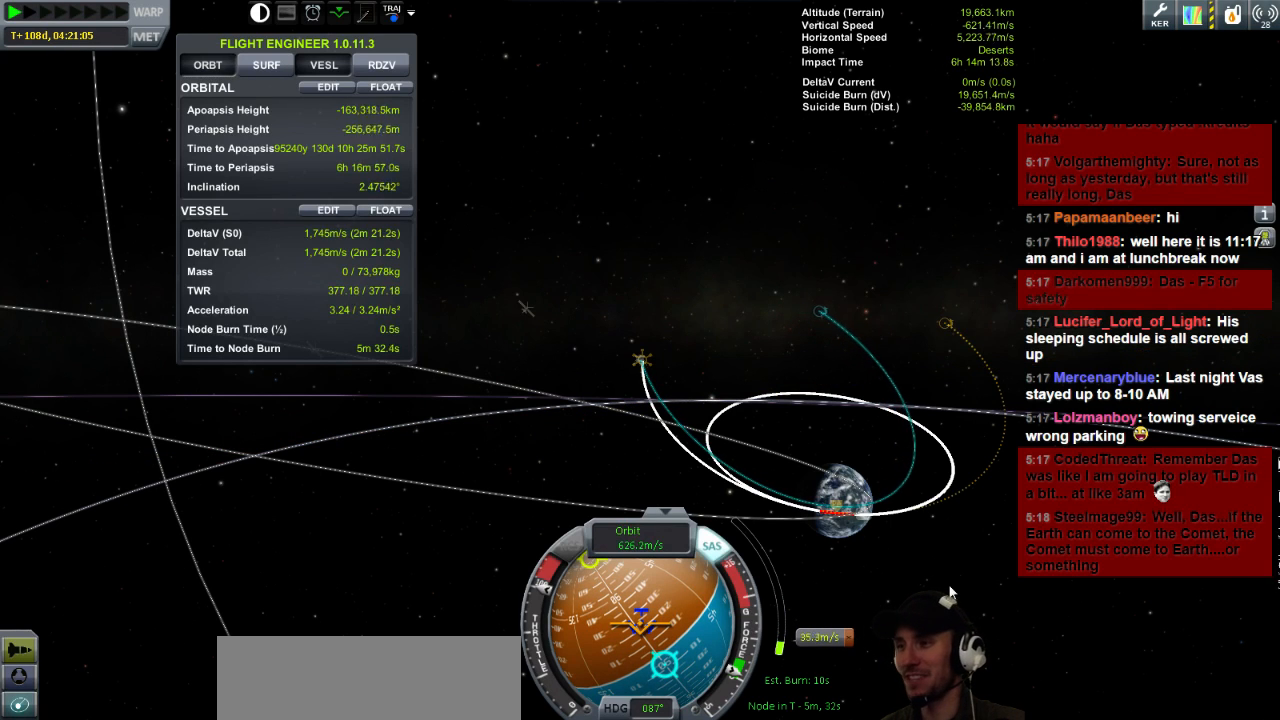
{"keys": [], "events": []}
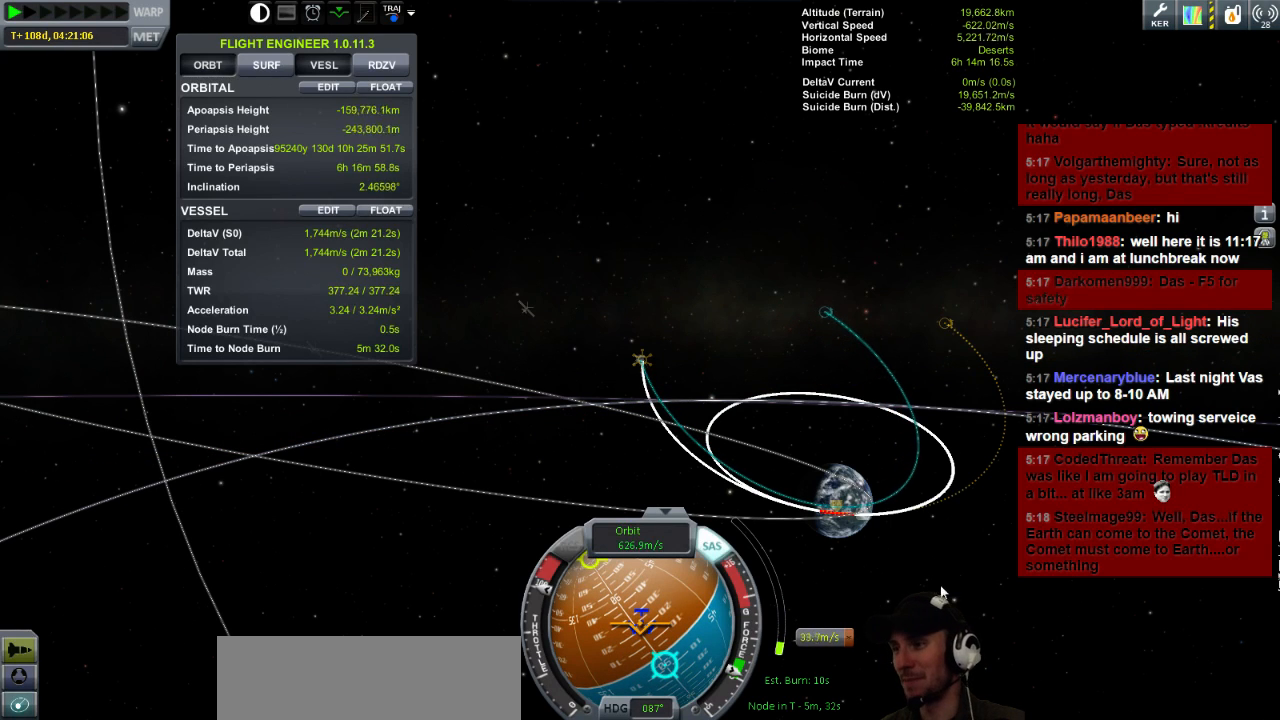
{"keys": [], "events": [[120, "s", "down"], [280, "s", "up"]]}
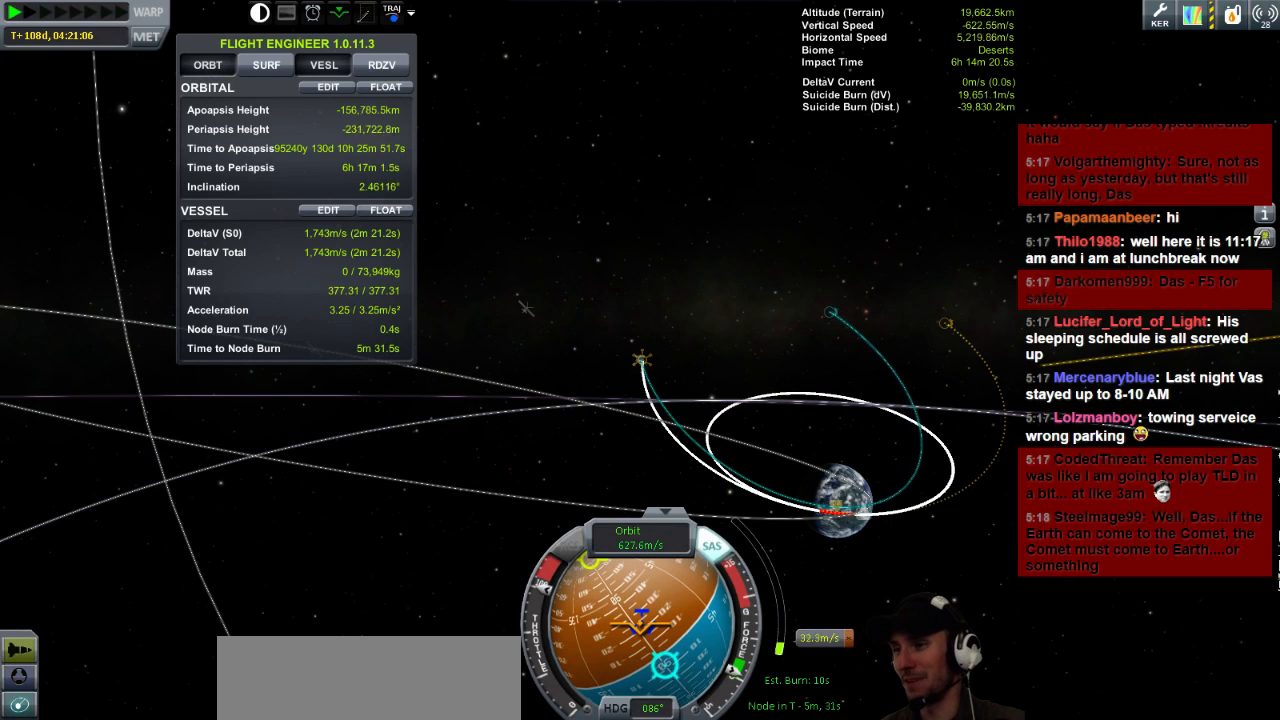
{"keys": [], "events": [[80, "d", "down"], [160, "d", "up"]]}
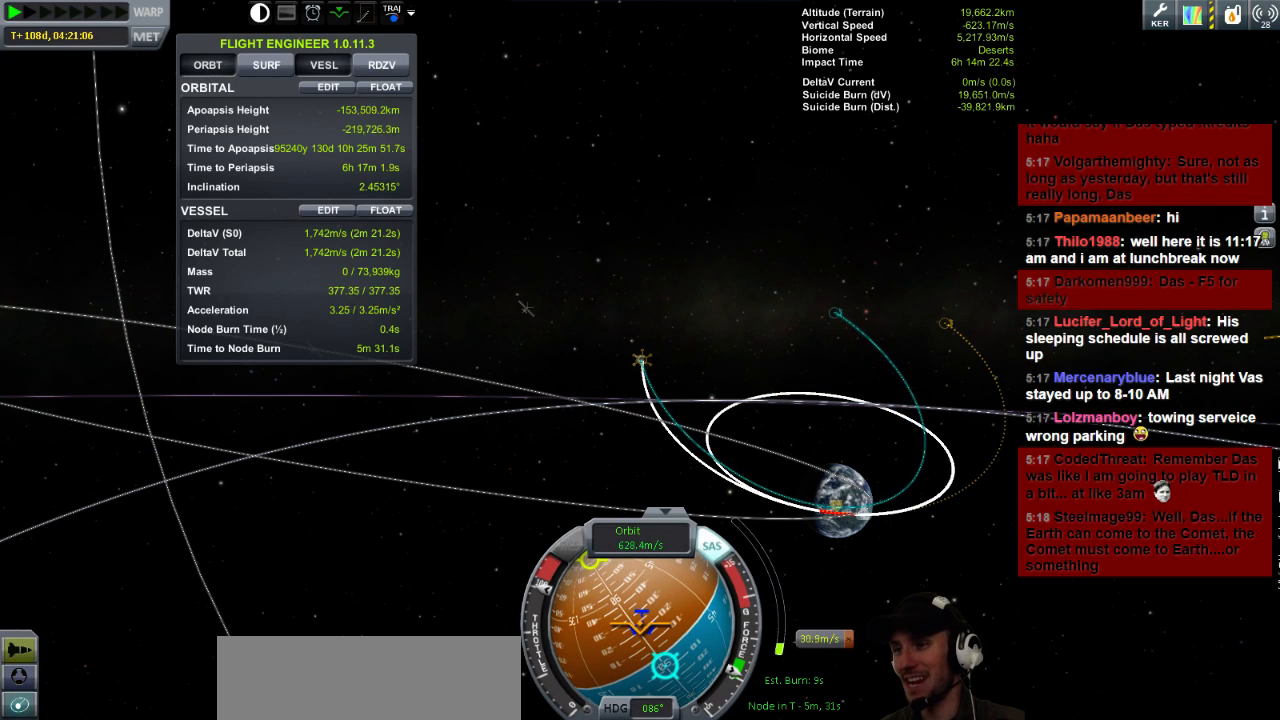
{"keys": [], "events": [[40, "d", "down"], [80, "d", "up"]]}
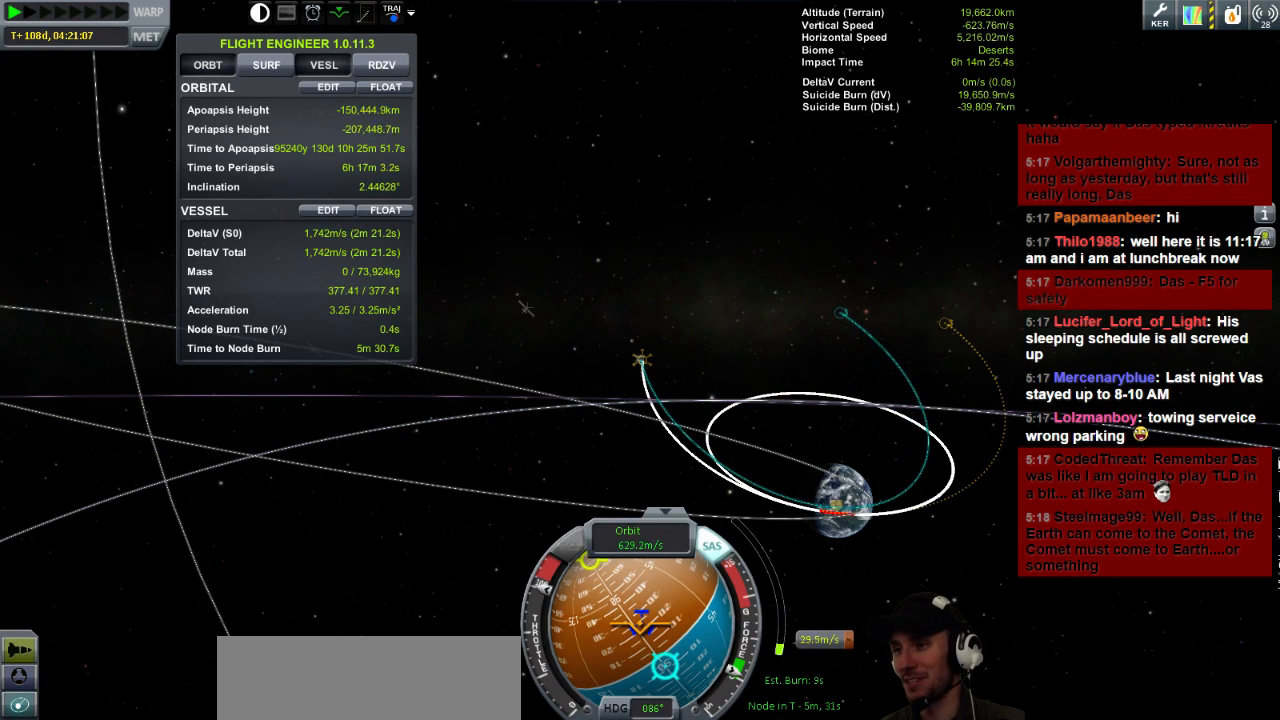
{"keys": [], "events": [[160, "d", "down"], [200, "d", "up"]]}
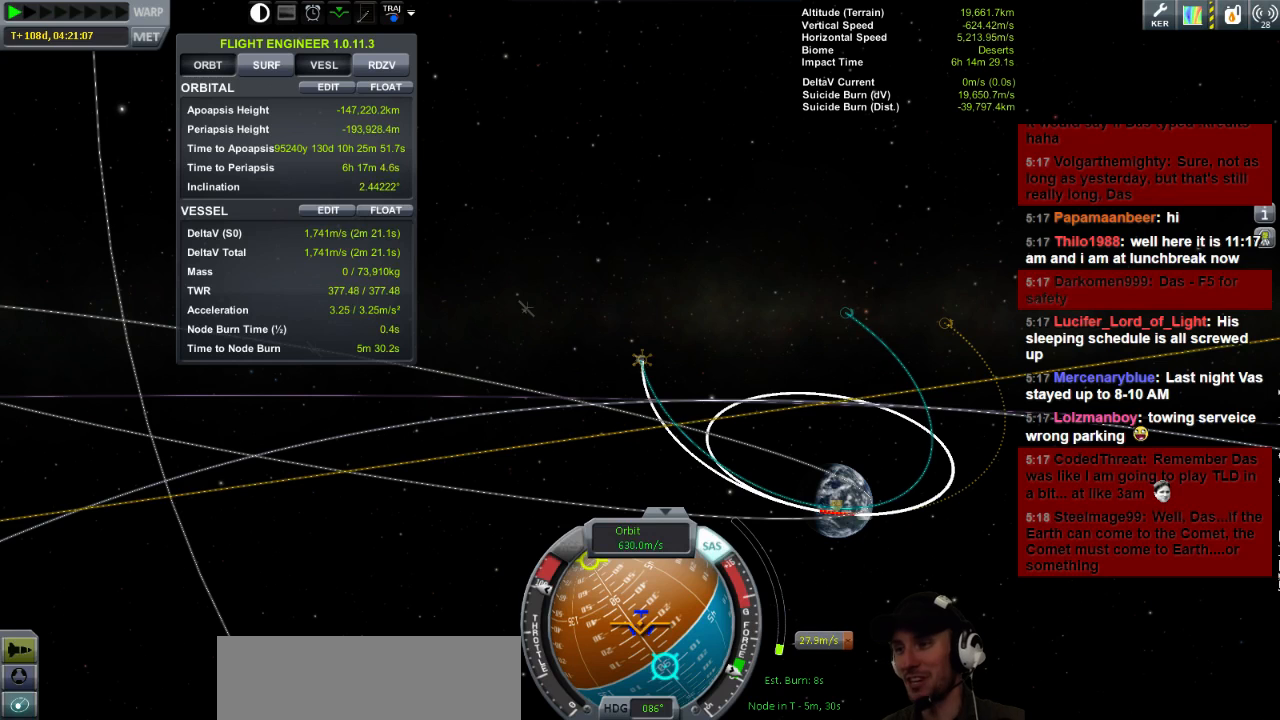
{"keys": ["d"], "events": [[440, "d", "down"]]}
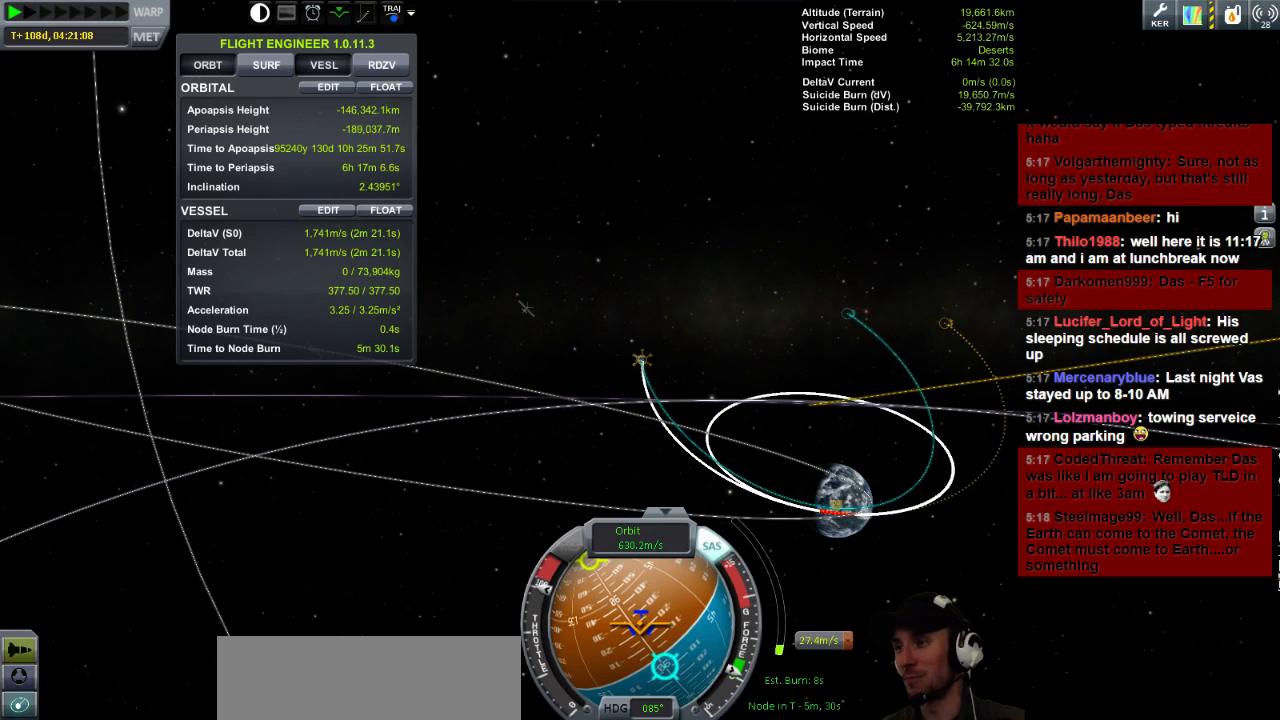
{"keys": [], "events": [[40, "d", "up"]]}